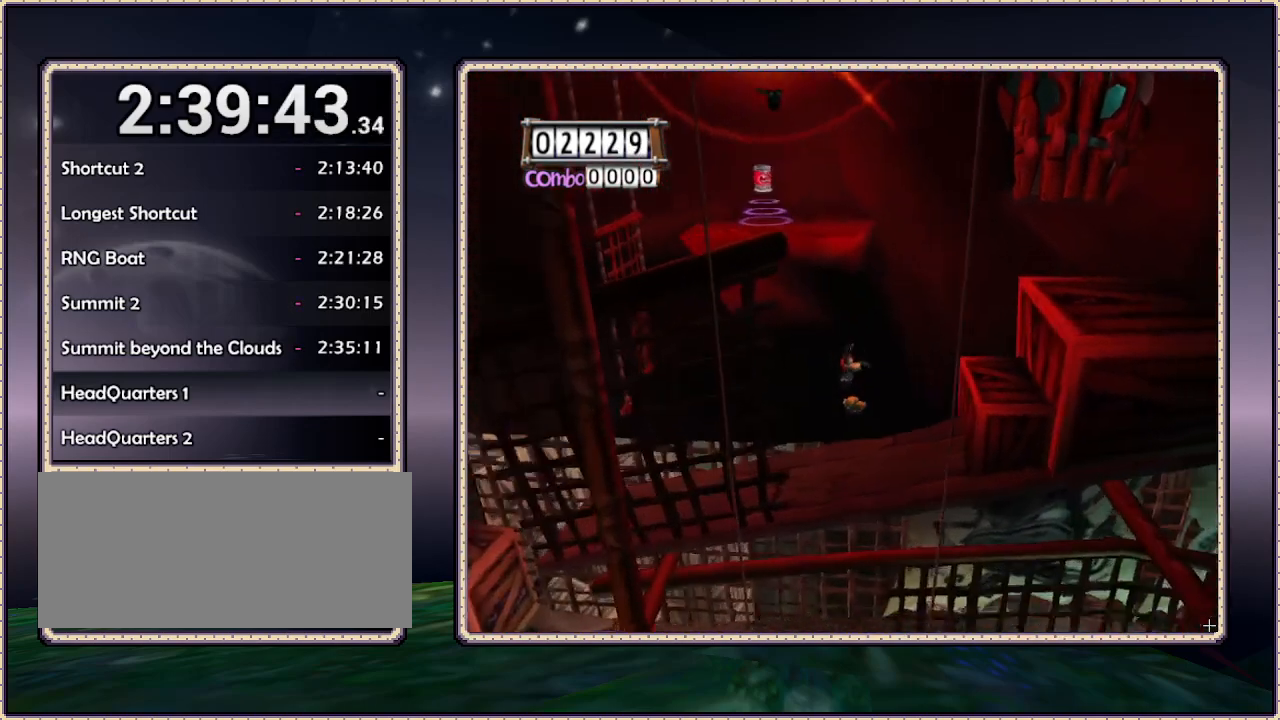
Gameplay with a controller (PlayStation layout); each line is a JSON object with the inputs held at the frame after it. "events" lists button and stick changes between this image and that frame as [ms after this image, input, new state], when the widget could be followed in between. Not read: HOME L3 R3 SQUARE.
{"buttons": ["CIRCLE", "DPAD_UP", "DPAD_RIGHT"], "events": [[250, "DPAD_UP", "down"], [350, "CIRCLE", "down"]]}
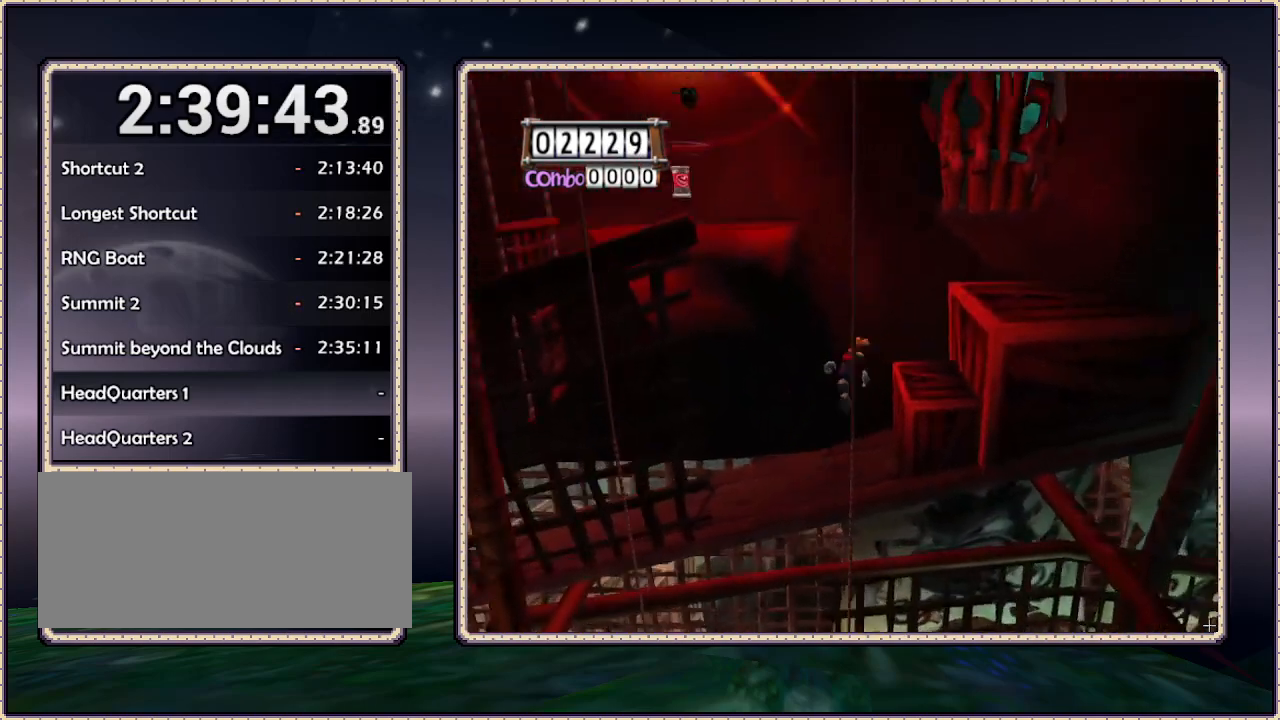
{"buttons": ["DPAD_RIGHT"], "events": [[50, "DPAD_UP", "up"], [133, "CIRCLE", "up"]]}
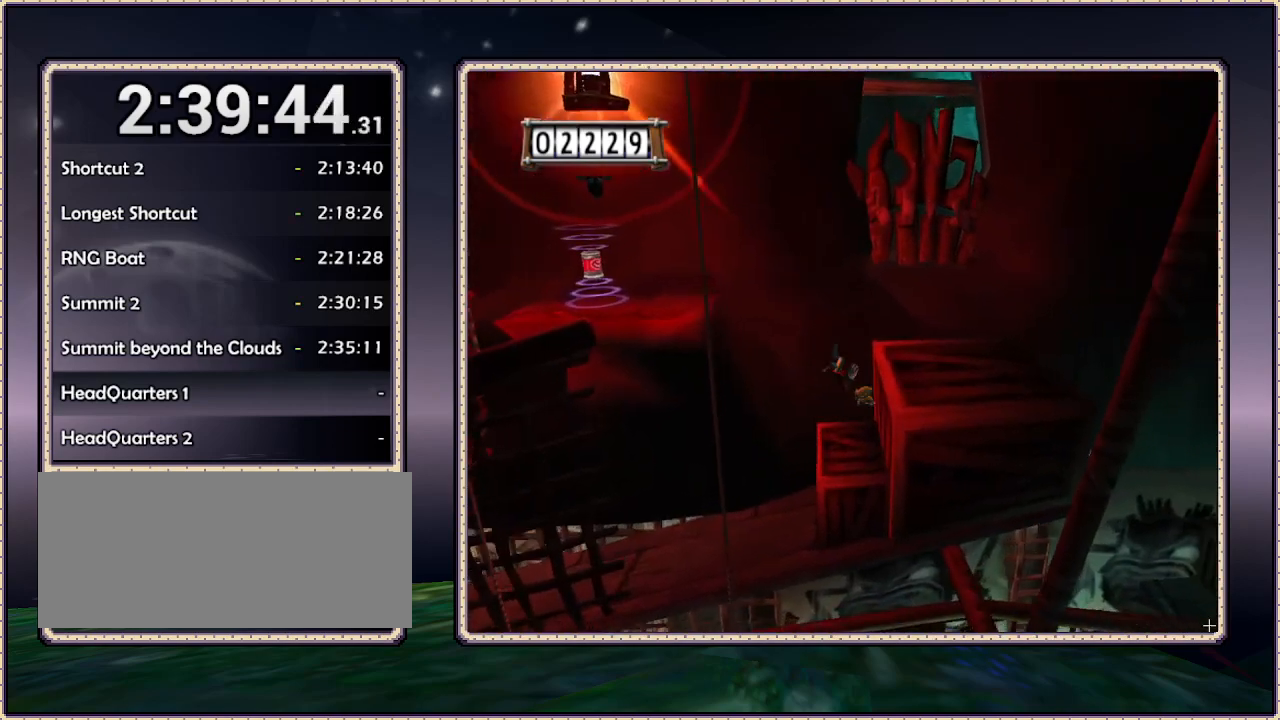
{"buttons": ["DPAD_LEFT"], "events": [[17, "DPAD_RIGHT", "up"], [300, "DPAD_LEFT", "down"]]}
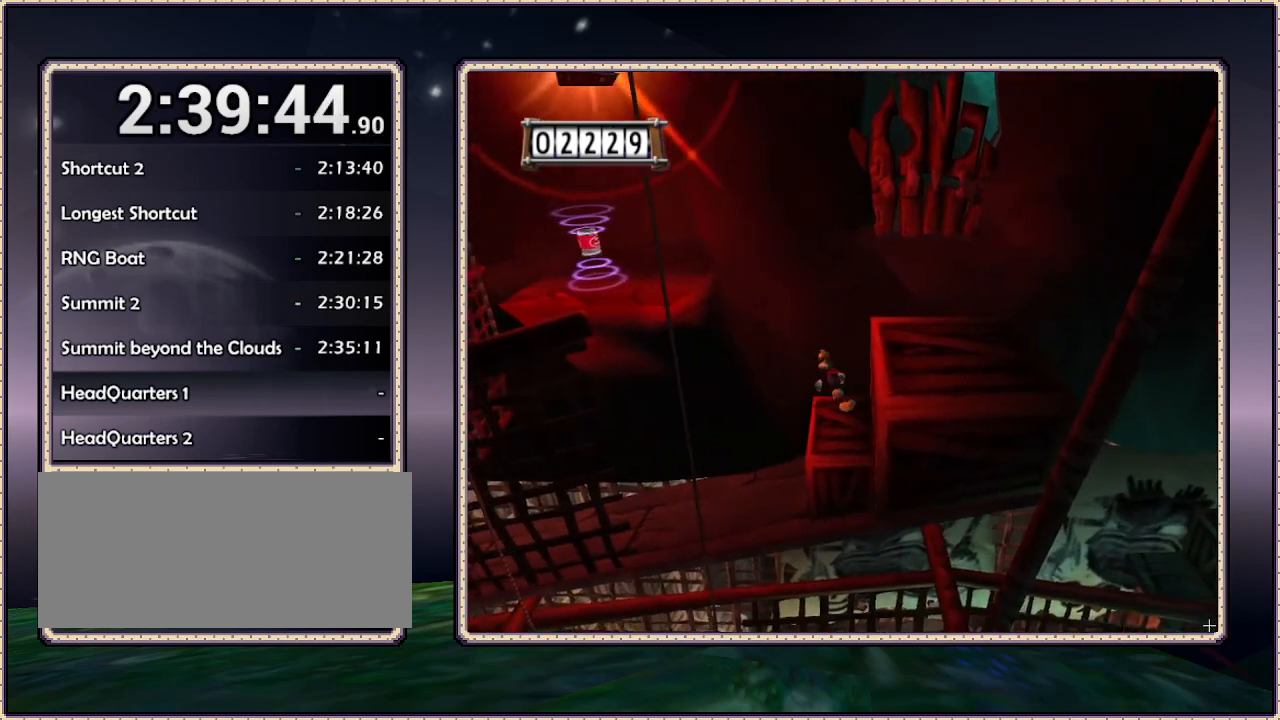
{"buttons": ["CIRCLE", "DPAD_LEFT"], "events": [[100, "CIRCLE", "down"]]}
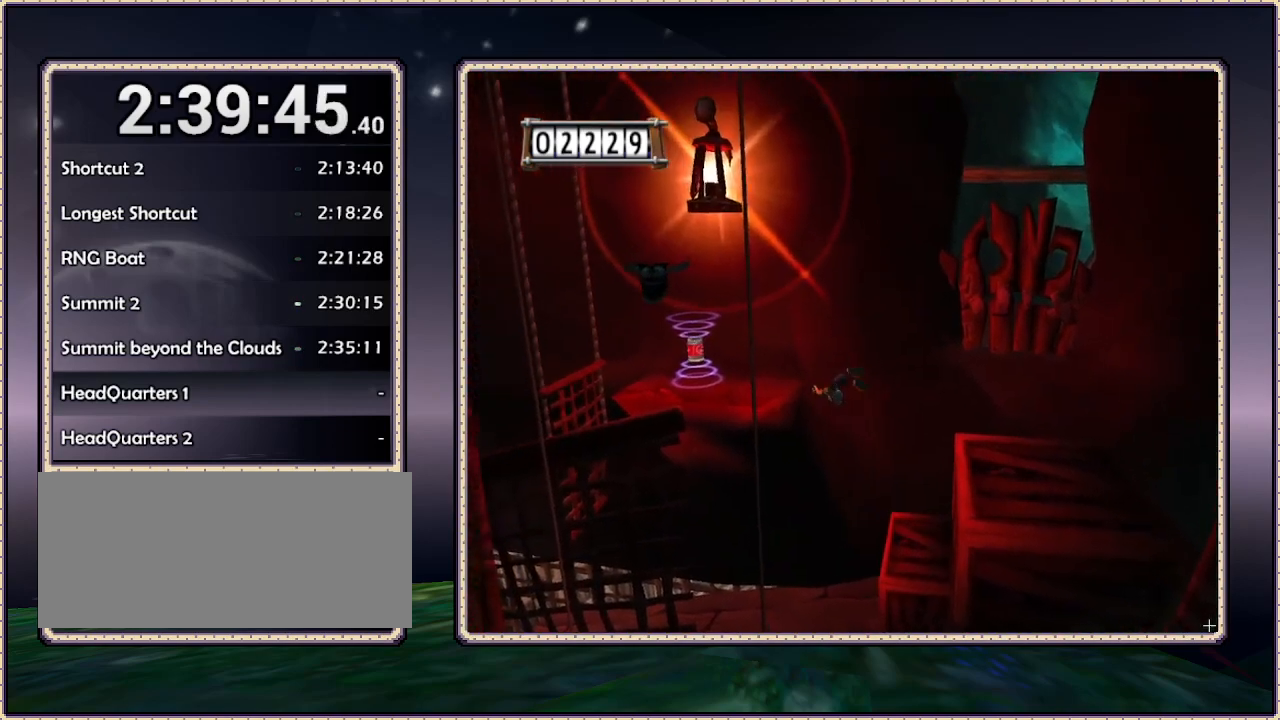
{"buttons": ["CIRCLE", "DPAD_LEFT"], "events": [[233, "CIRCLE", "up"], [500, "CIRCLE", "down"]]}
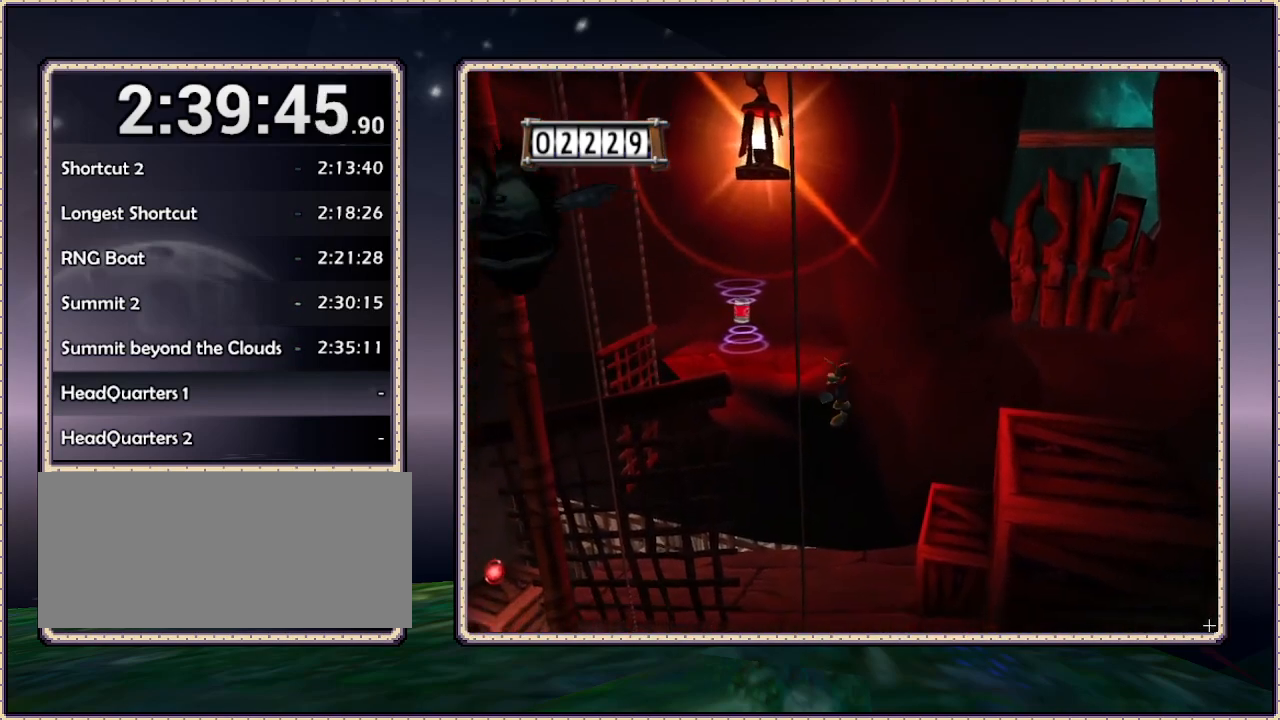
{"buttons": ["DPAD_RIGHT"], "events": [[200, "CIRCLE", "up"], [250, "CIRCLE", "down"], [350, "DPAD_LEFT", "up"], [400, "DPAD_RIGHT", "down"], [450, "CIRCLE", "up"]]}
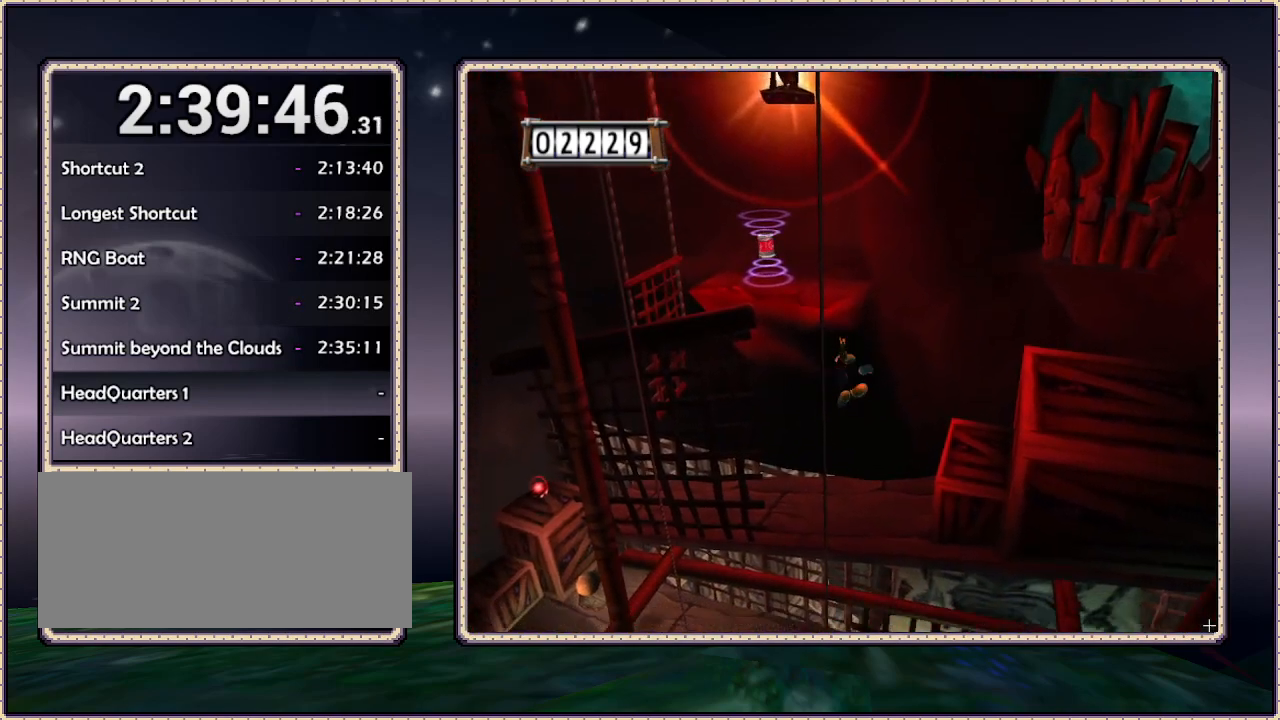
{"buttons": ["DPAD_RIGHT"], "events": [[83, "DPAD_DOWN", "down"], [300, "DPAD_DOWN", "up"]]}
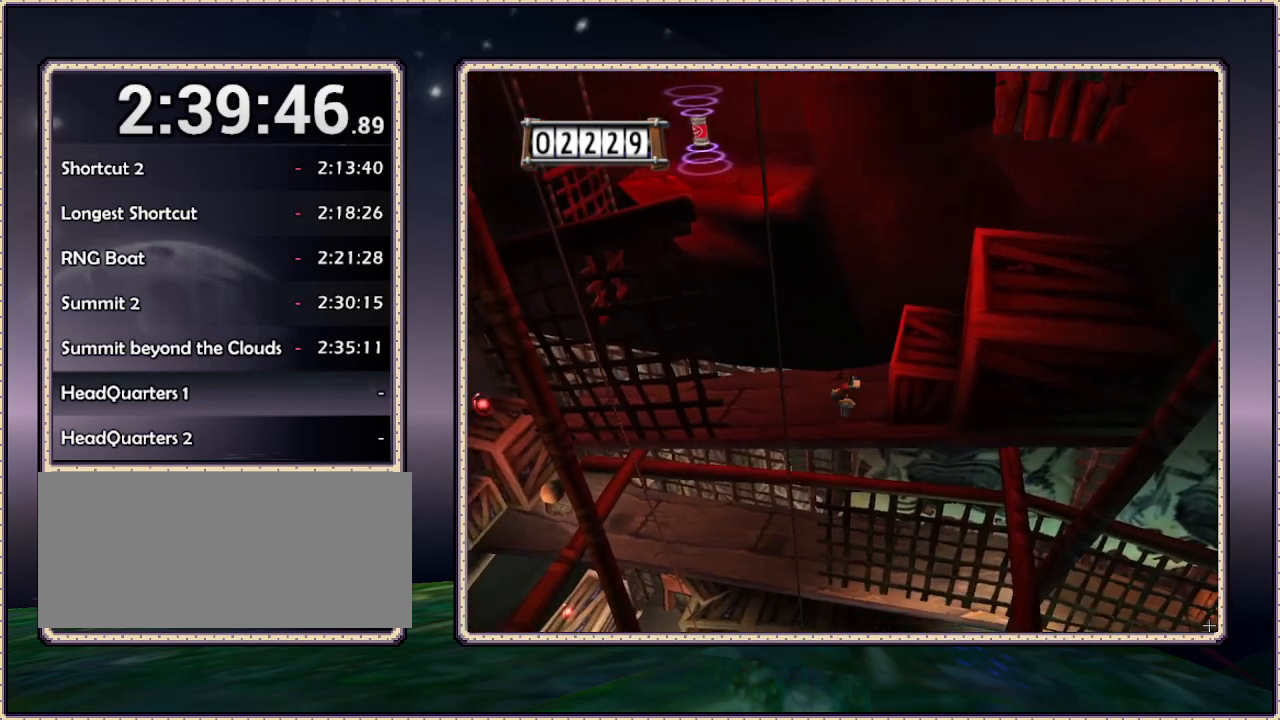
{"buttons": ["DPAD_RIGHT"], "events": [[83, "CIRCLE", "down"], [217, "CIRCLE", "up"]]}
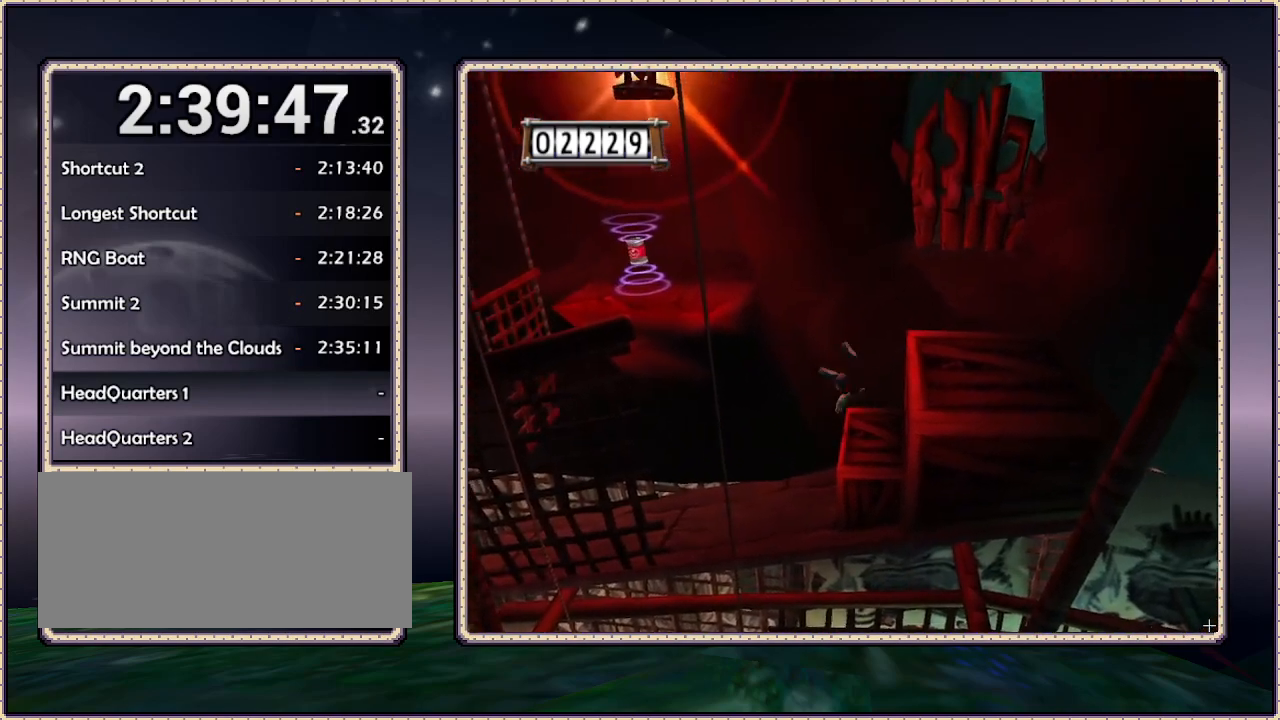
{"buttons": [], "events": [[33, "DPAD_RIGHT", "up"]]}
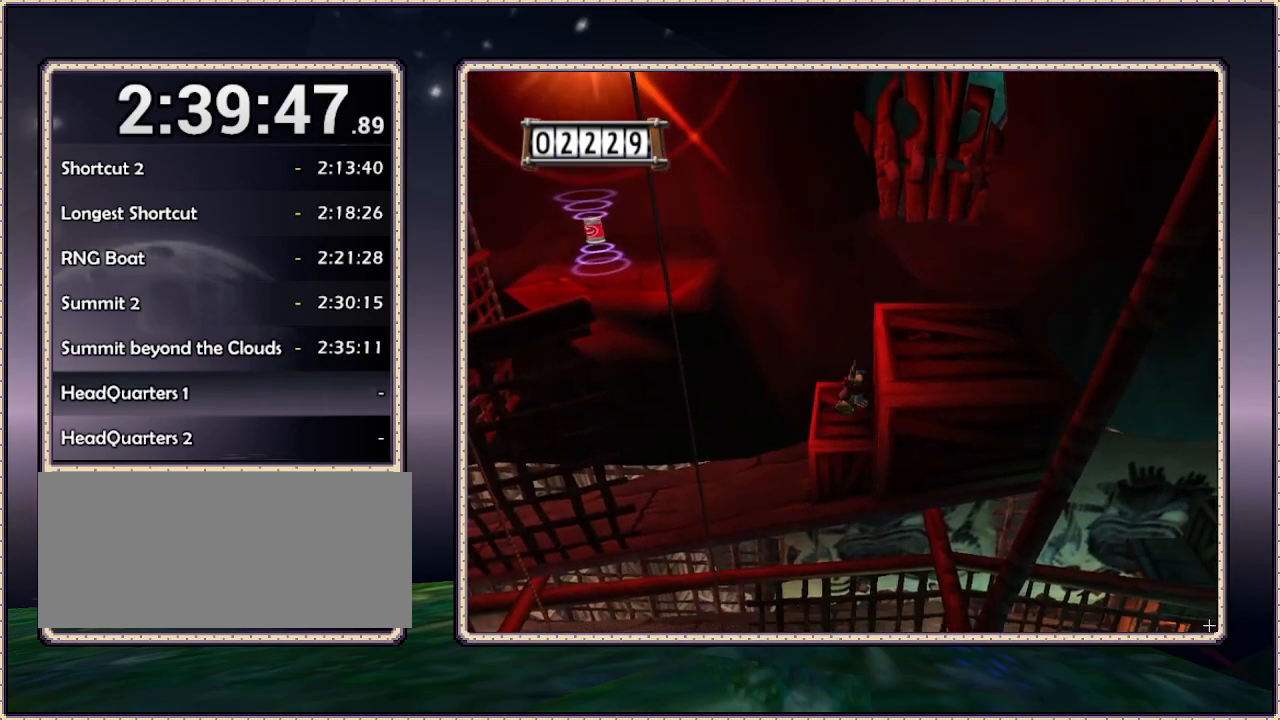
{"buttons": ["CIRCLE", "DPAD_RIGHT"], "events": [[17, "CIRCLE", "down"], [17, "DPAD_RIGHT", "down"], [250, "CIRCLE", "up"], [417, "CIRCLE", "down"]]}
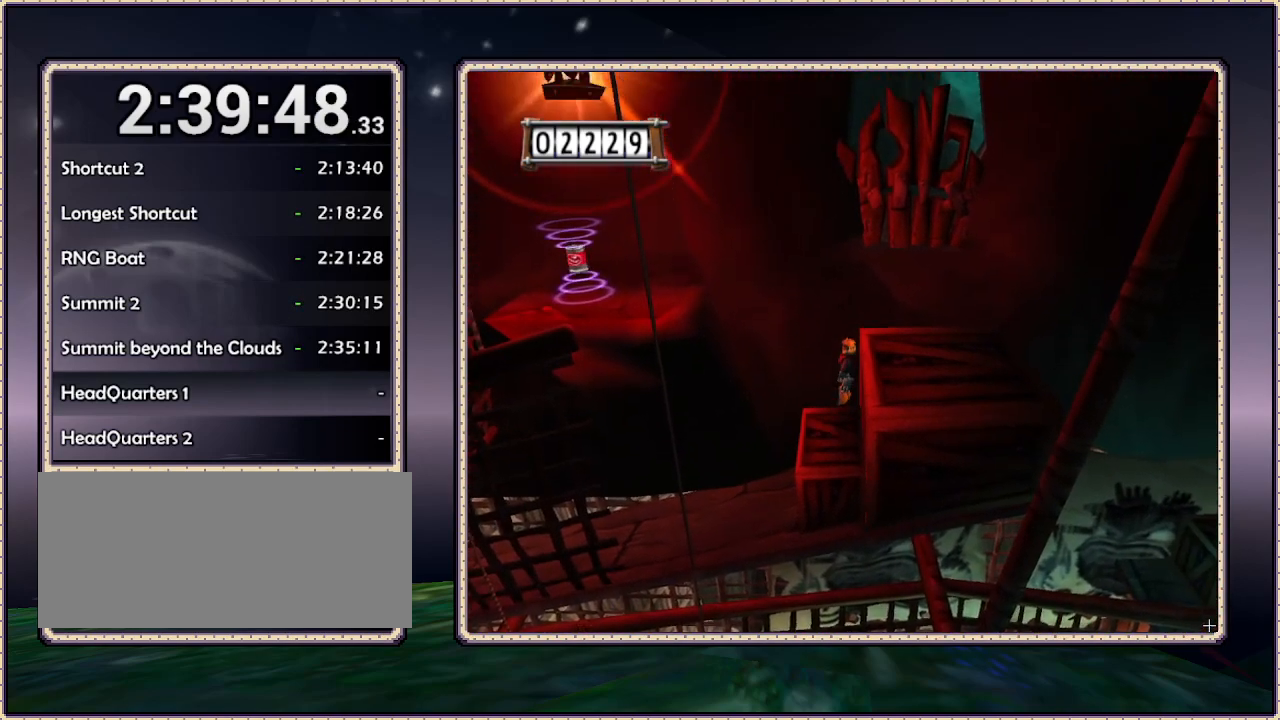
{"buttons": ["DPAD_RIGHT"], "events": [[33, "CIRCLE", "up"]]}
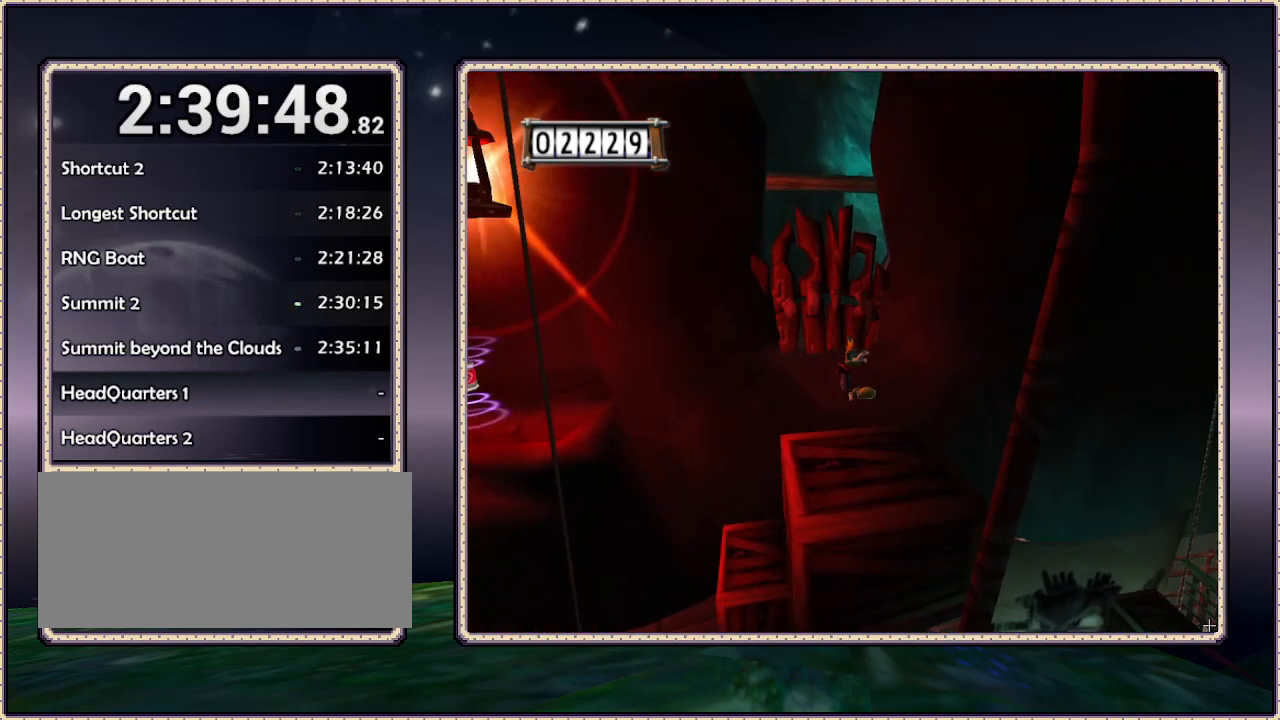
{"buttons": ["DPAD_LEFT"], "events": [[83, "DPAD_LEFT", "down"], [83, "DPAD_RIGHT", "up"]]}
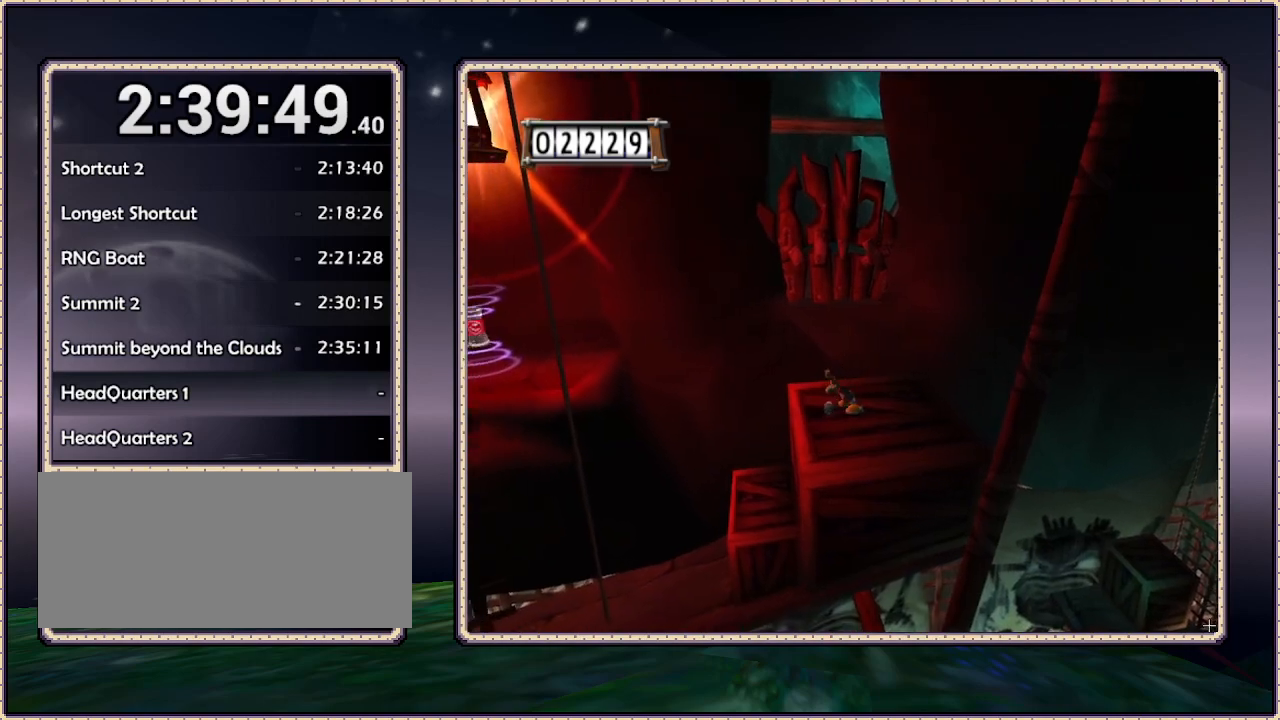
{"buttons": ["CIRCLE", "DPAD_LEFT"], "events": [[217, "CIRCLE", "down"]]}
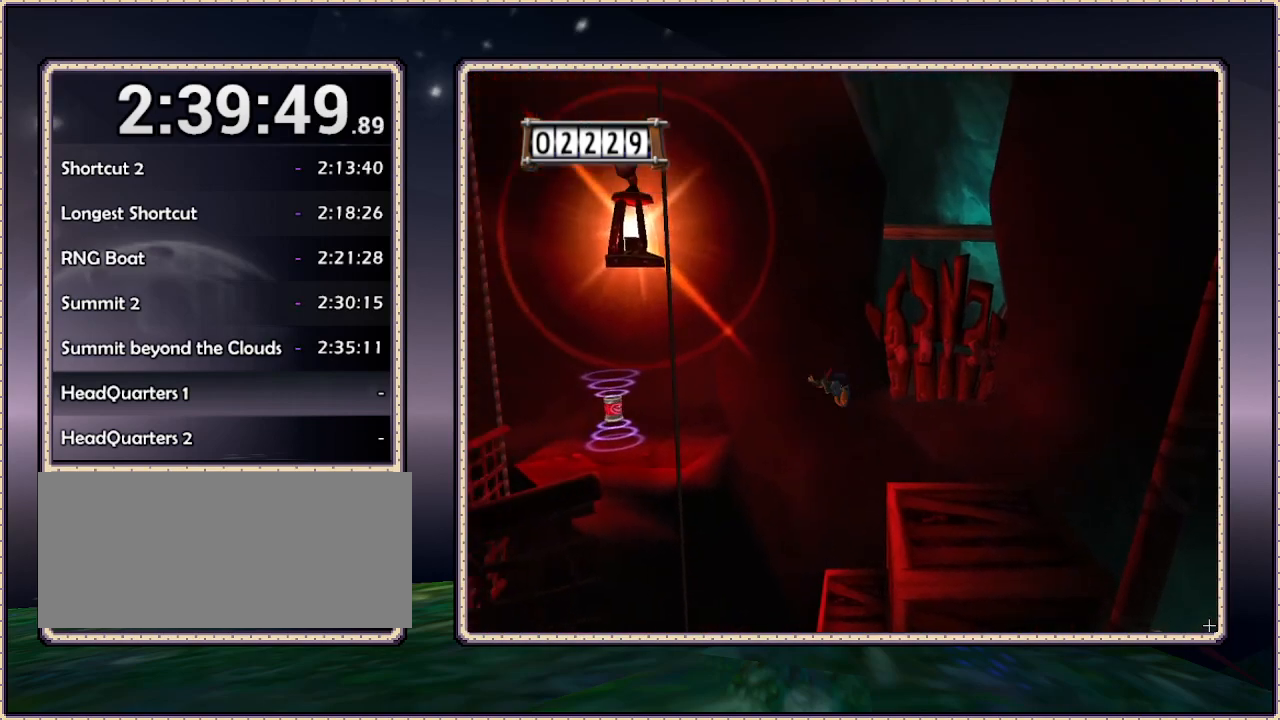
{"buttons": ["CIRCLE", "DPAD_LEFT"], "events": [[250, "CIRCLE", "up"], [350, "CIRCLE", "down"]]}
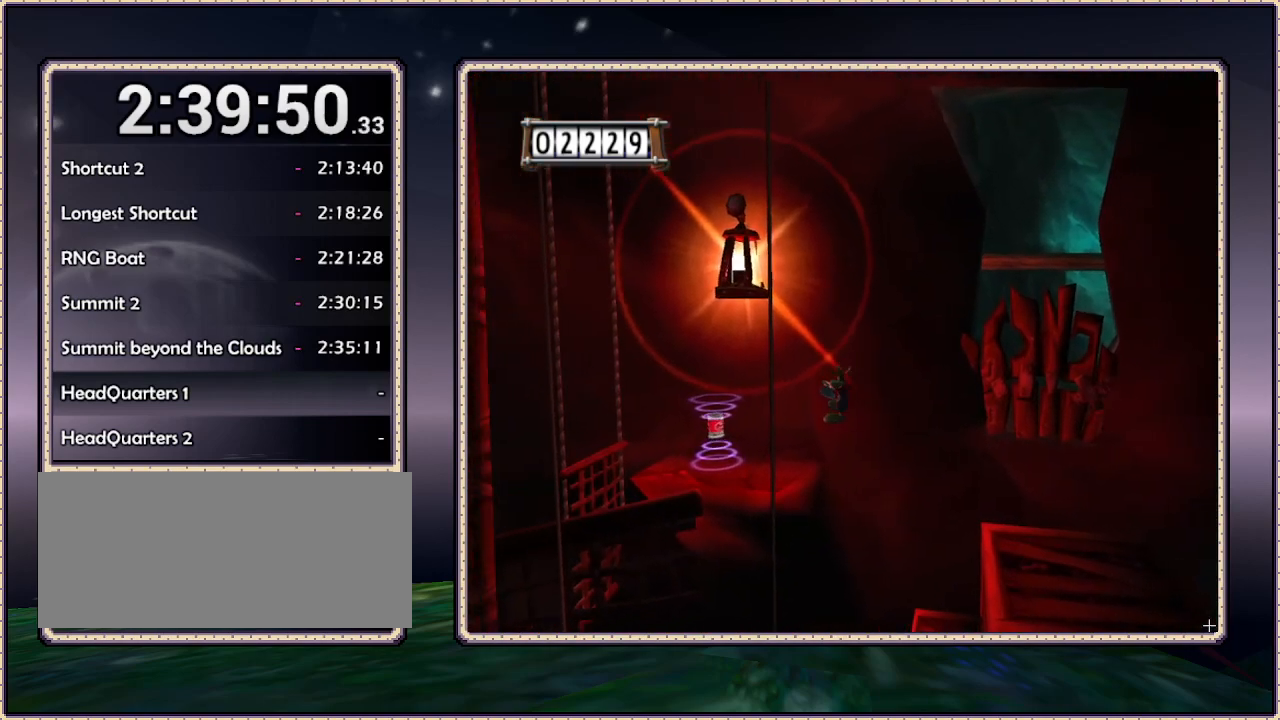
{"buttons": ["DPAD_UP", "DPAD_LEFT"], "events": [[167, "DPAD_UP", "down"], [333, "CIRCLE", "up"], [333, "DPAD_UP", "up"], [483, "DPAD_UP", "down"]]}
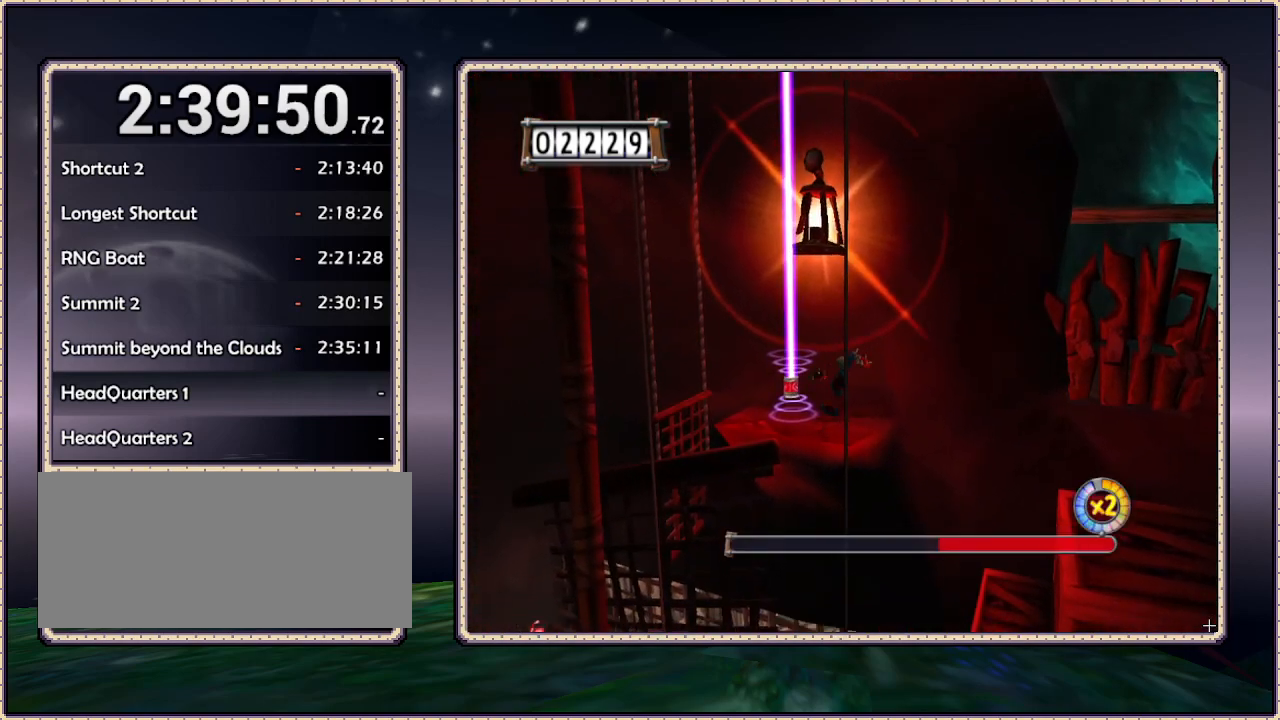
{"buttons": ["DPAD_DOWN", "DPAD_RIGHT"], "events": [[217, "DPAD_LEFT", "up"], [217, "DPAD_UP", "up"], [283, "DPAD_RIGHT", "down"], [417, "DPAD_DOWN", "down"]]}
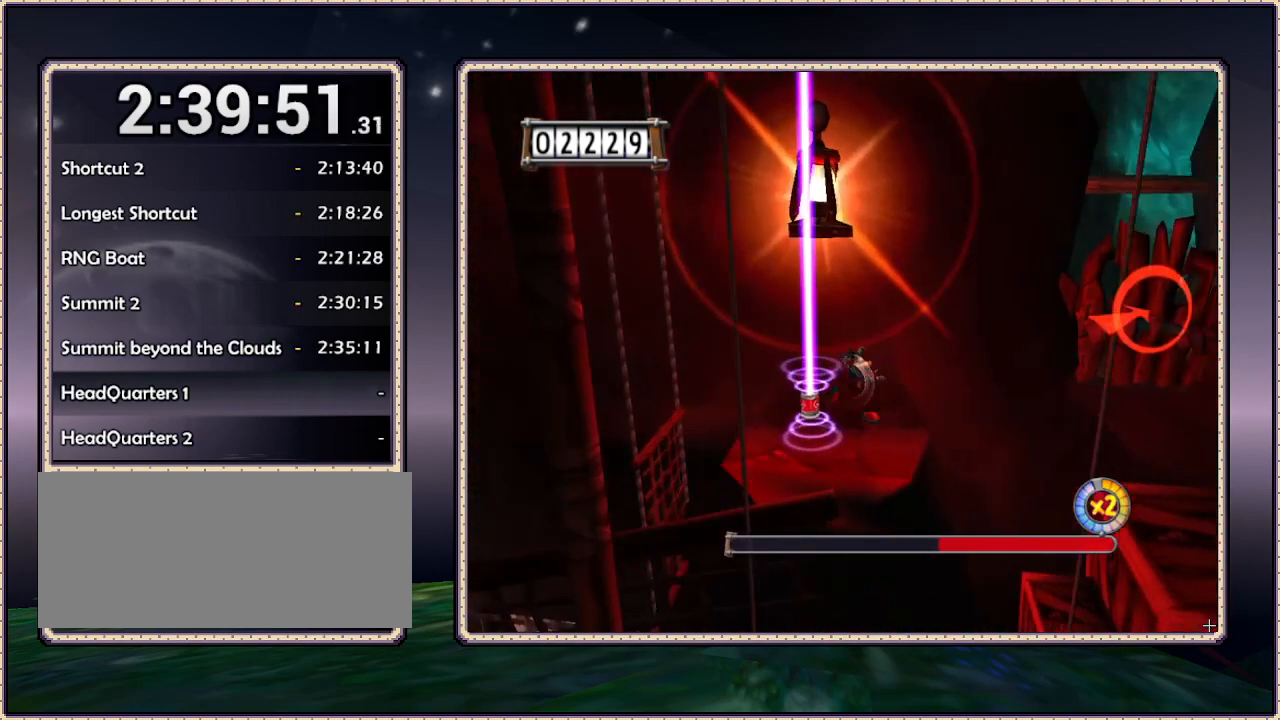
{"buttons": ["CIRCLE", "DPAD_RIGHT"], "events": [[100, "DPAD_DOWN", "up"], [150, "CIRCLE", "down"]]}
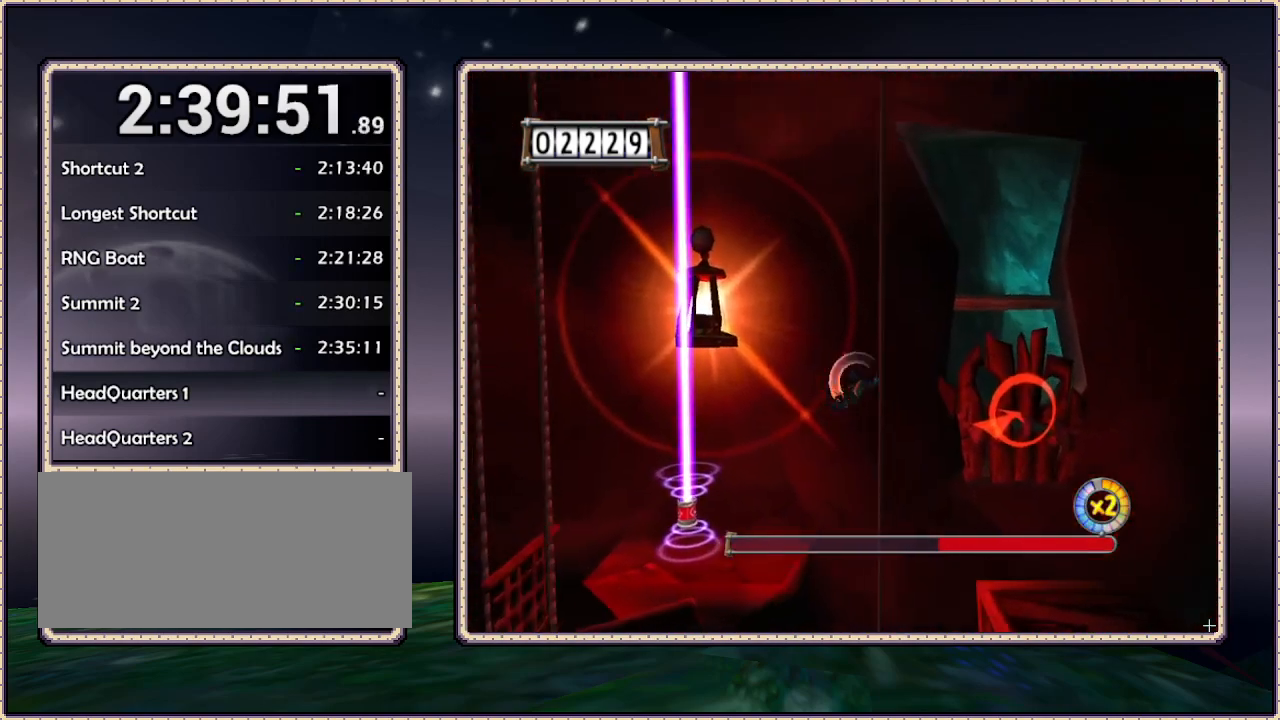
{"buttons": ["DPAD_RIGHT"], "events": [[267, "CIRCLE", "up"]]}
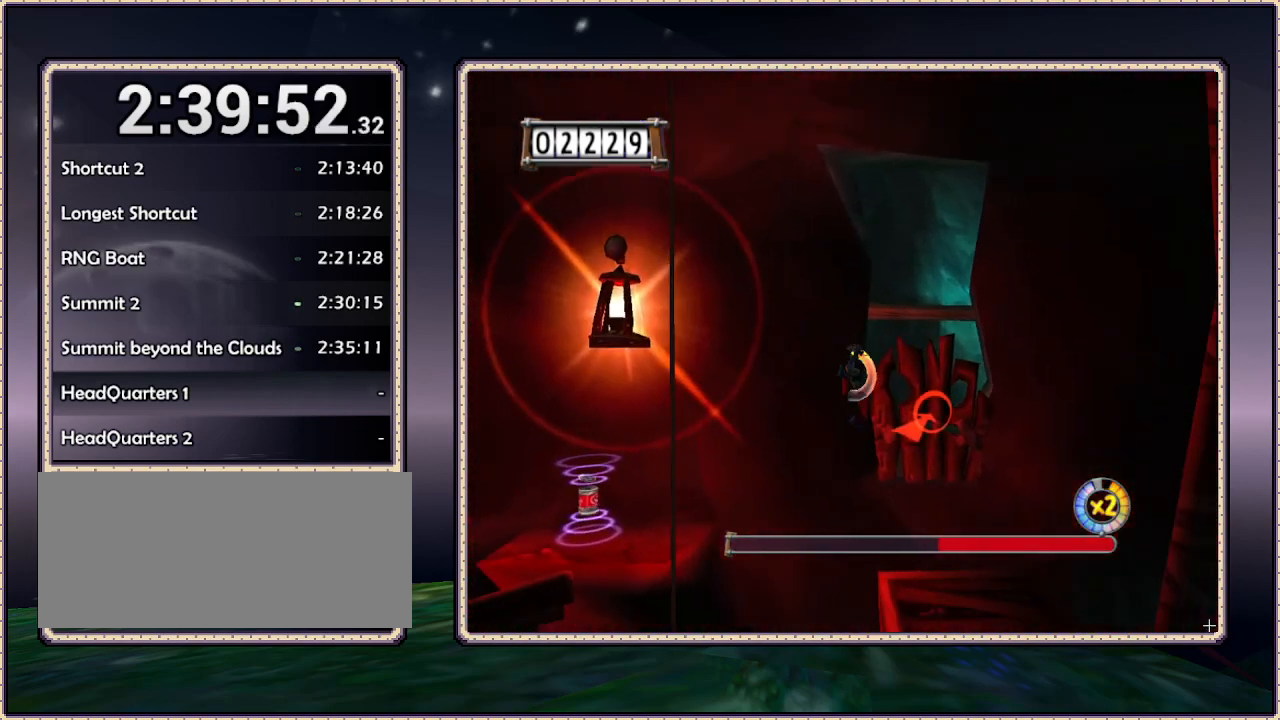
{"buttons": ["DPAD_UP"], "events": [[433, "DPAD_RIGHT", "up"], [433, "DPAD_UP", "down"]]}
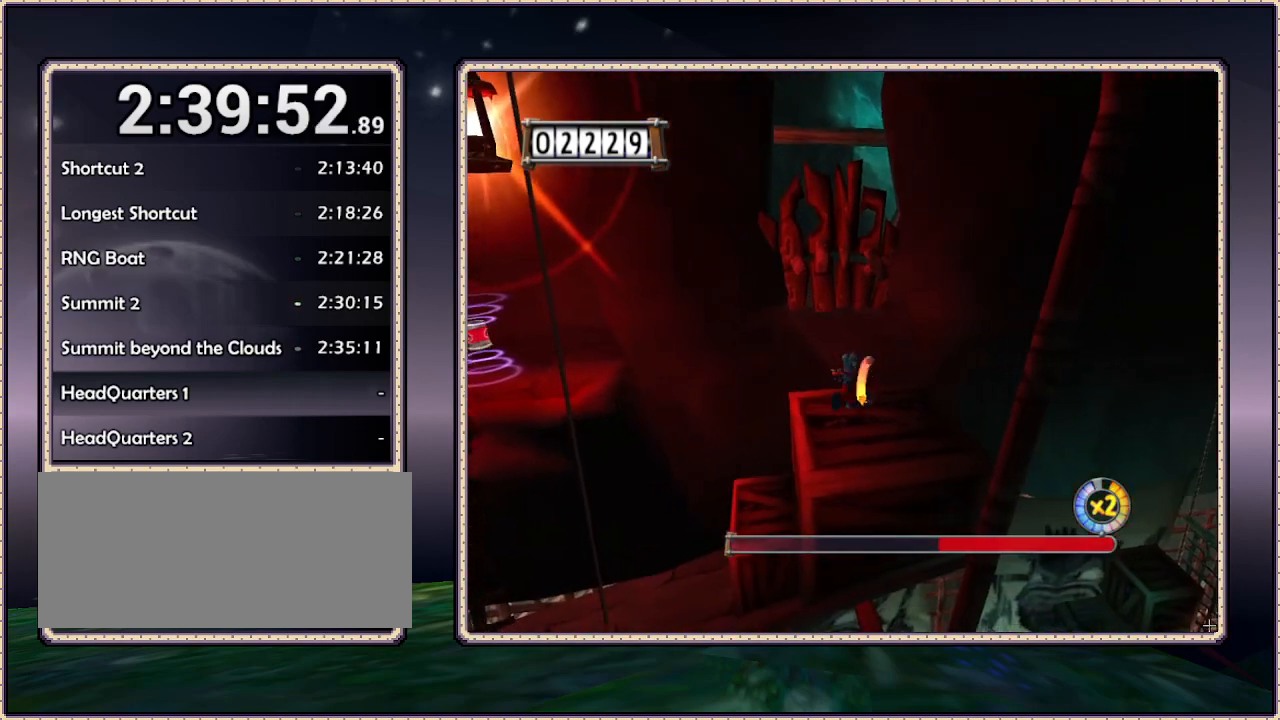
{"buttons": ["DPAD_UP"], "events": [[100, "CIRCLE", "down"], [333, "CIRCLE", "up"], [333, "DPAD_LEFT", "down"], [467, "DPAD_LEFT", "up"]]}
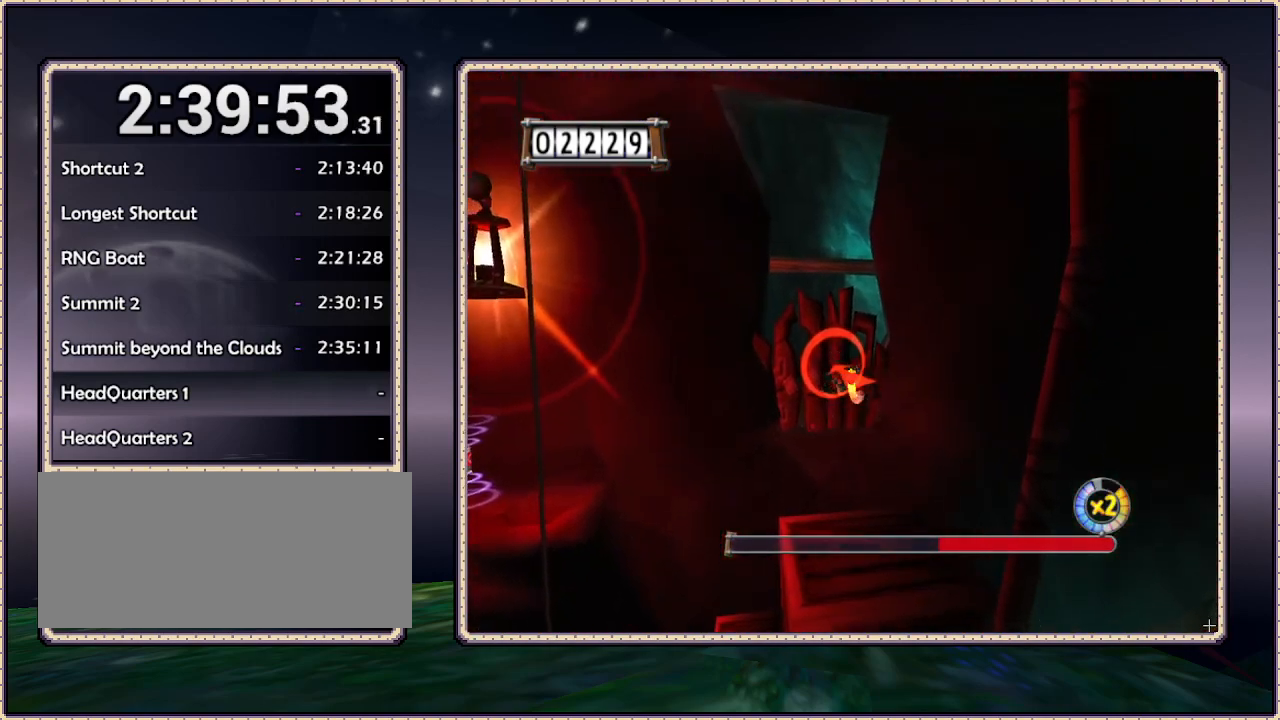
{"buttons": ["DPAD_UP"], "events": []}
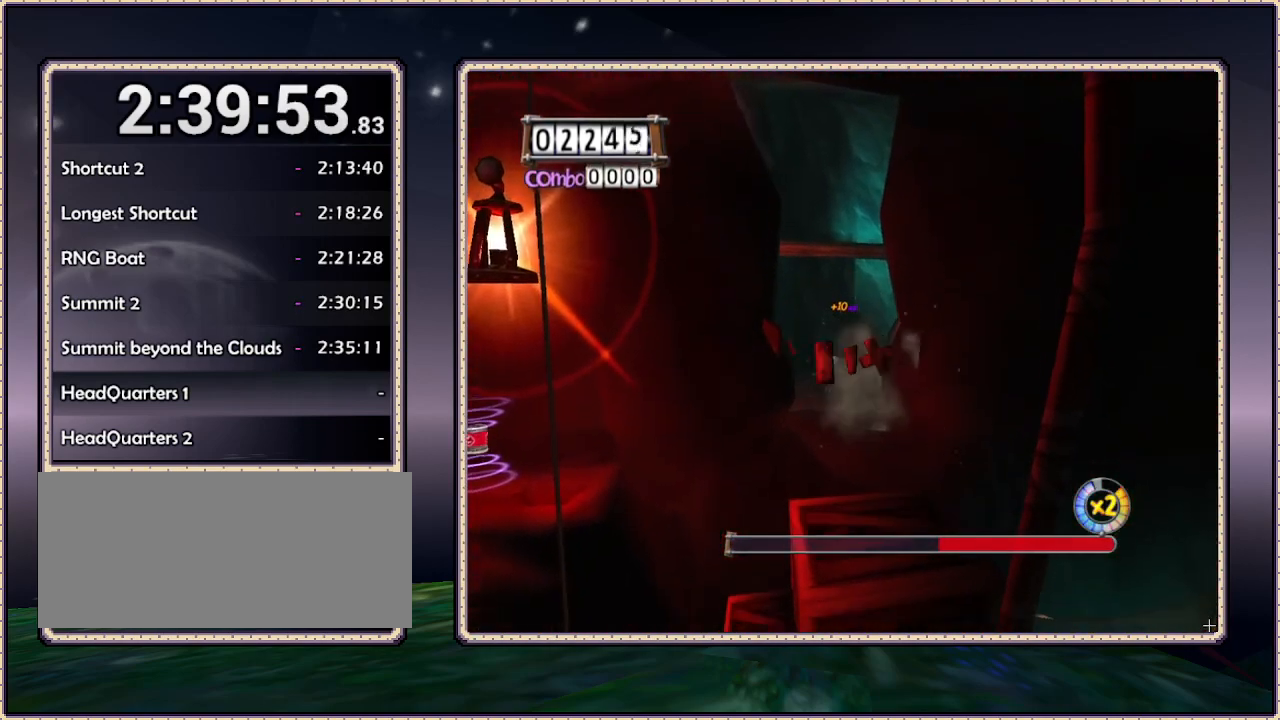
{"buttons": ["DPAD_UP"], "events": []}
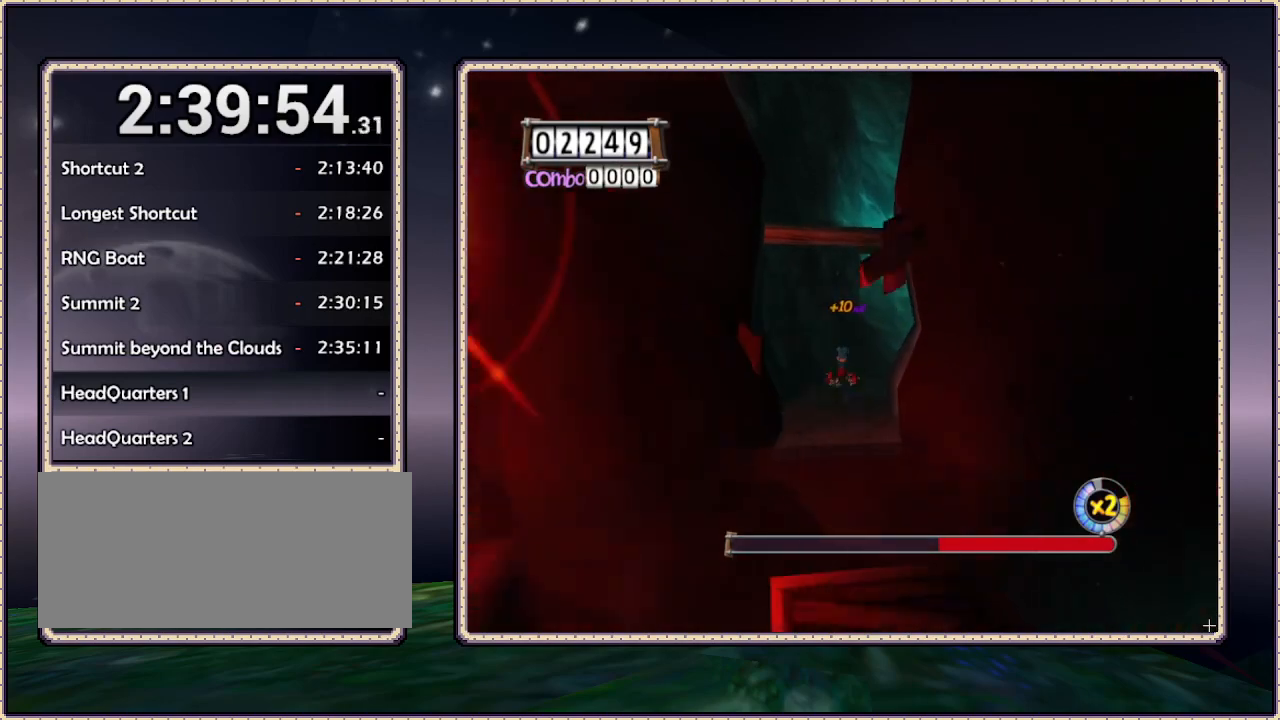
{"buttons": ["DPAD_UP", "DPAD_RIGHT"], "events": [[217, "DPAD_RIGHT", "down"]]}
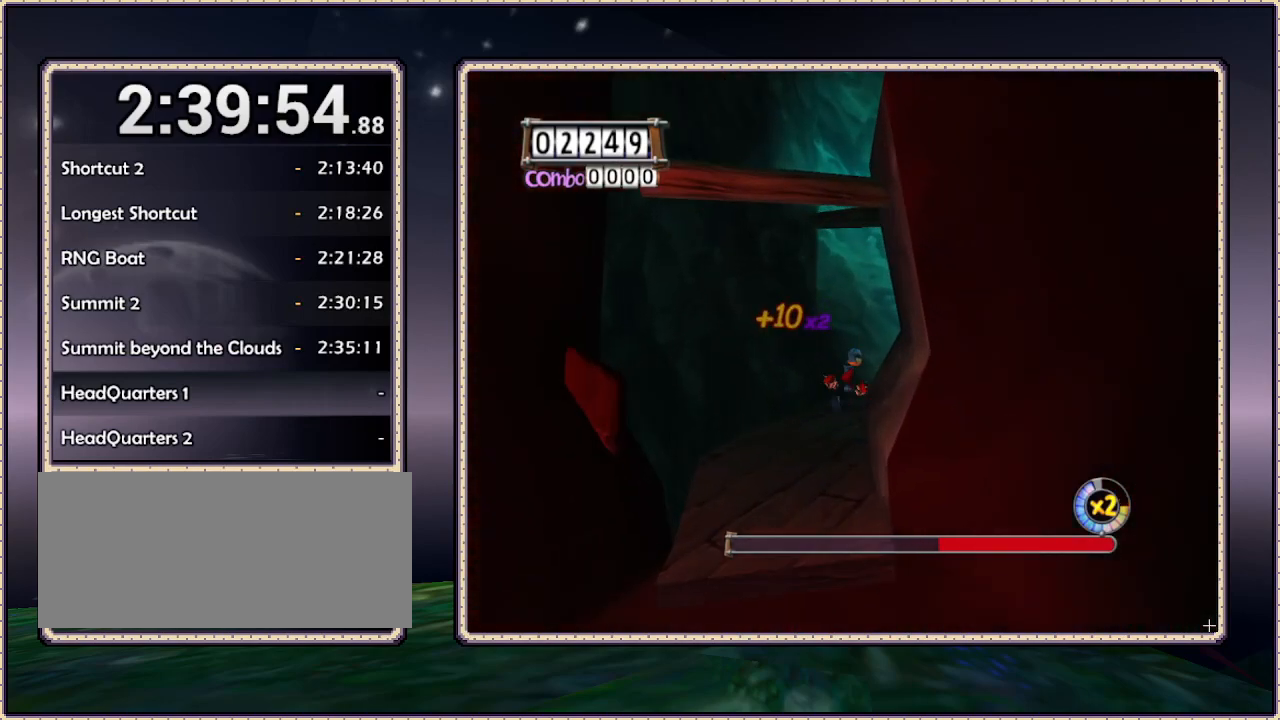
{"buttons": ["DPAD_UP", "DPAD_RIGHT"], "events": []}
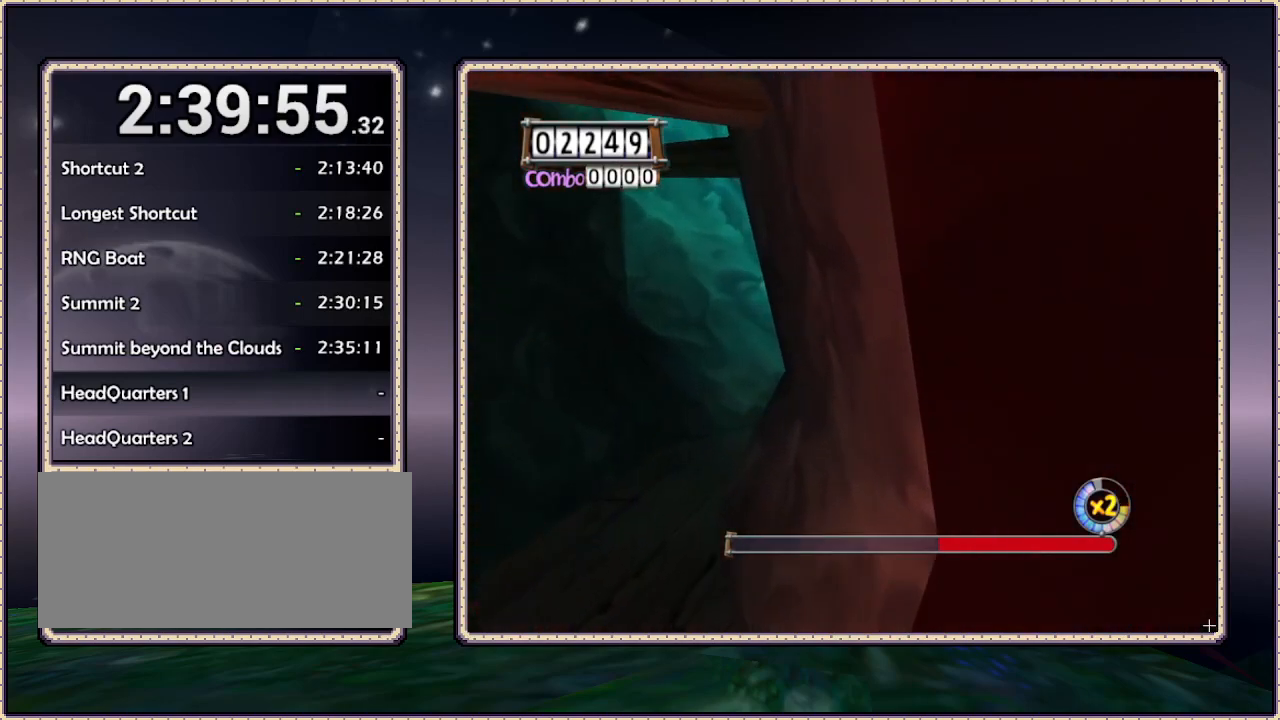
{"buttons": ["DPAD_UP", "DPAD_RIGHT"], "events": [[250, "DPAD_RIGHT", "up"], [300, "DPAD_RIGHT", "down"]]}
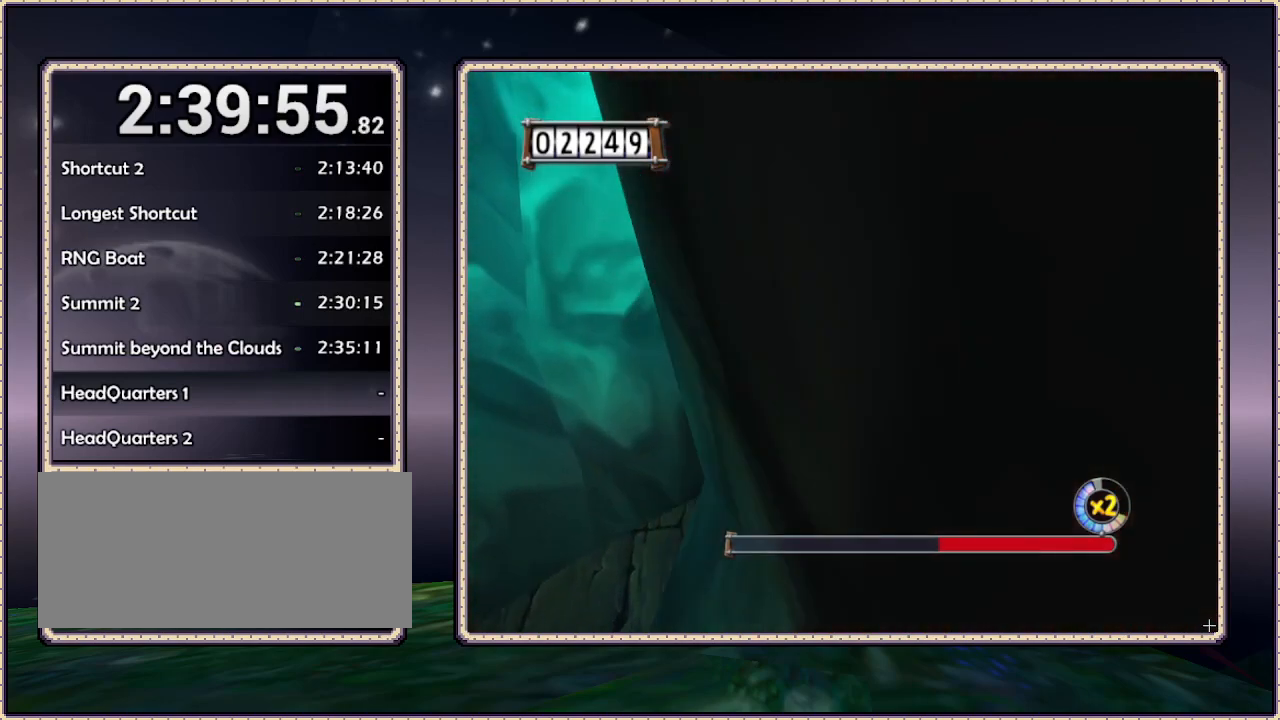
{"buttons": ["DPAD_UP", "DPAD_LEFT"], "events": [[50, "DPAD_RIGHT", "up"], [133, "DPAD_RIGHT", "down"], [333, "DPAD_RIGHT", "up"], [433, "DPAD_LEFT", "down"]]}
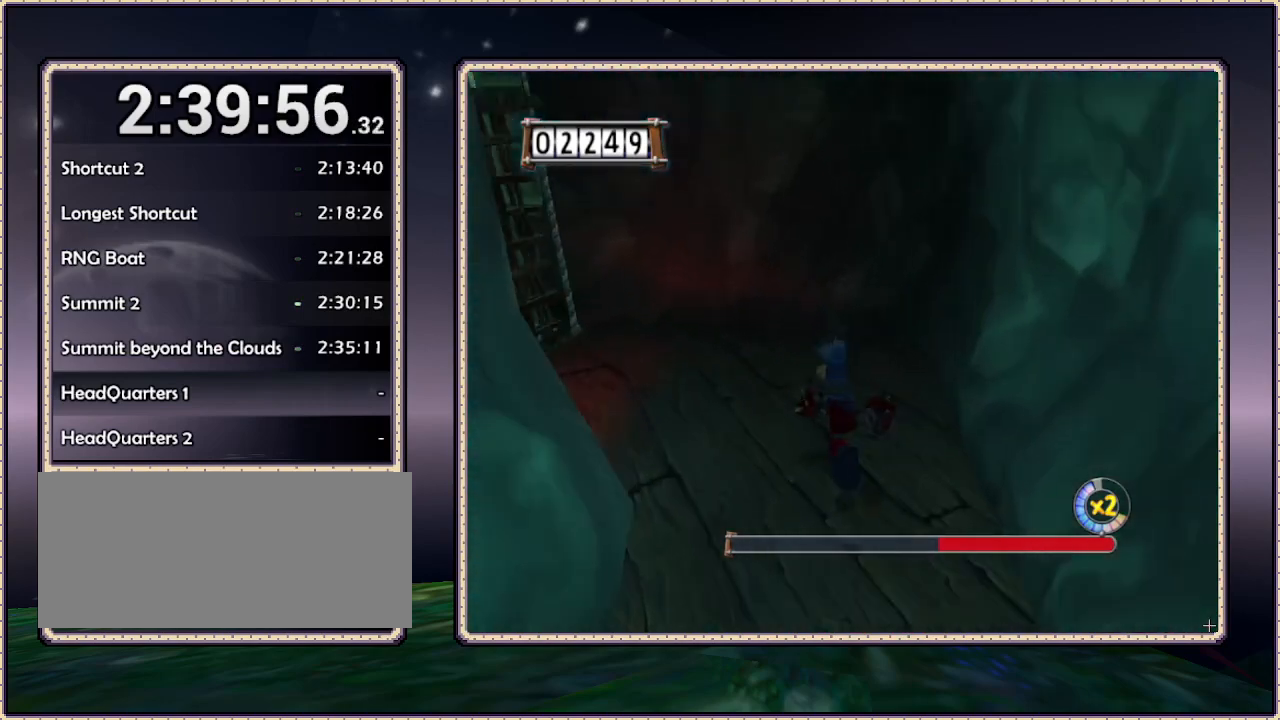
{"buttons": ["DPAD_UP", "DPAD_LEFT"], "events": []}
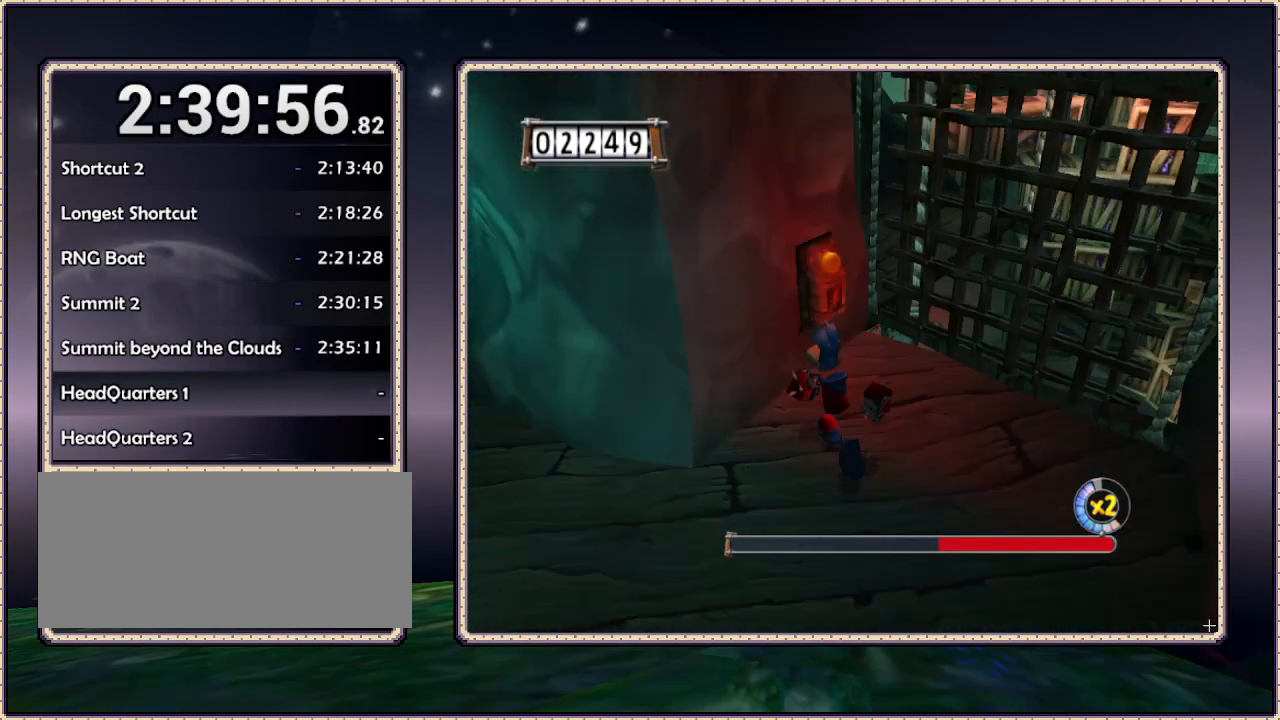
{"buttons": [], "events": [[50, "DPAD_LEFT", "up"], [283, "DPAD_UP", "up"]]}
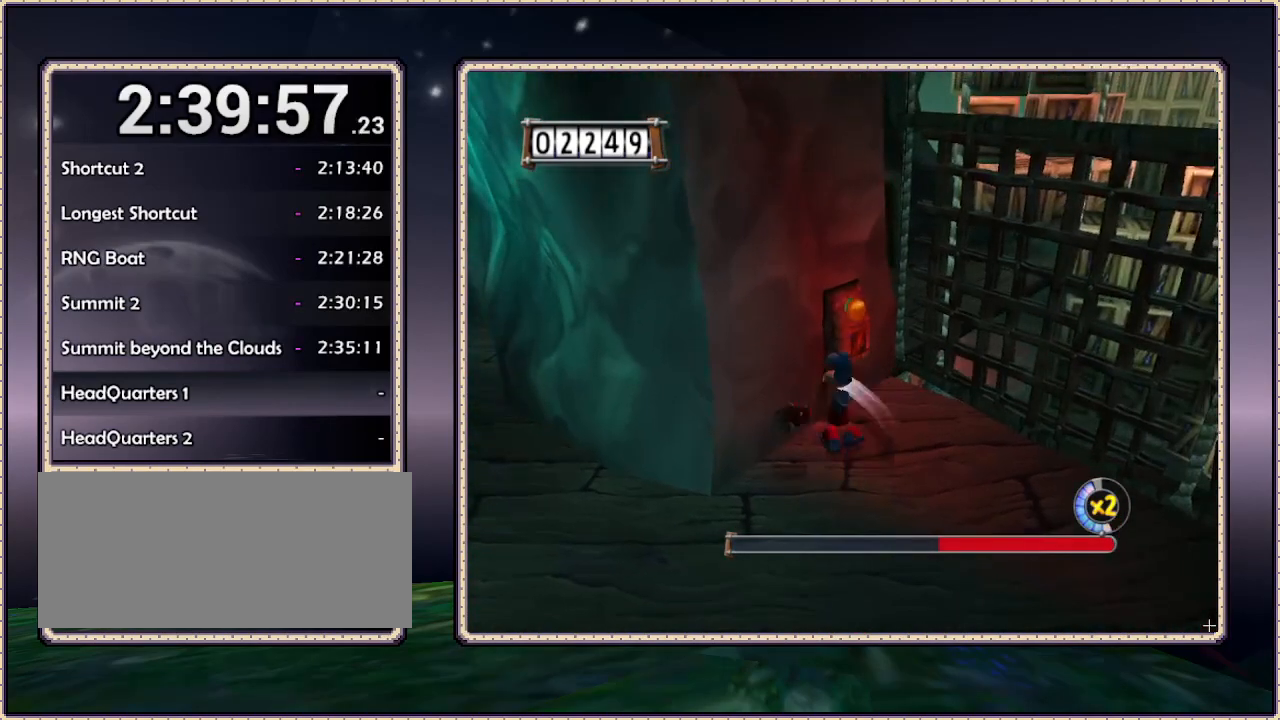
{"buttons": [], "events": [[50, "DPAD_UP", "down"], [100, "DPAD_RIGHT", "down"], [100, "DPAD_UP", "up"], [483, "DPAD_RIGHT", "up"]]}
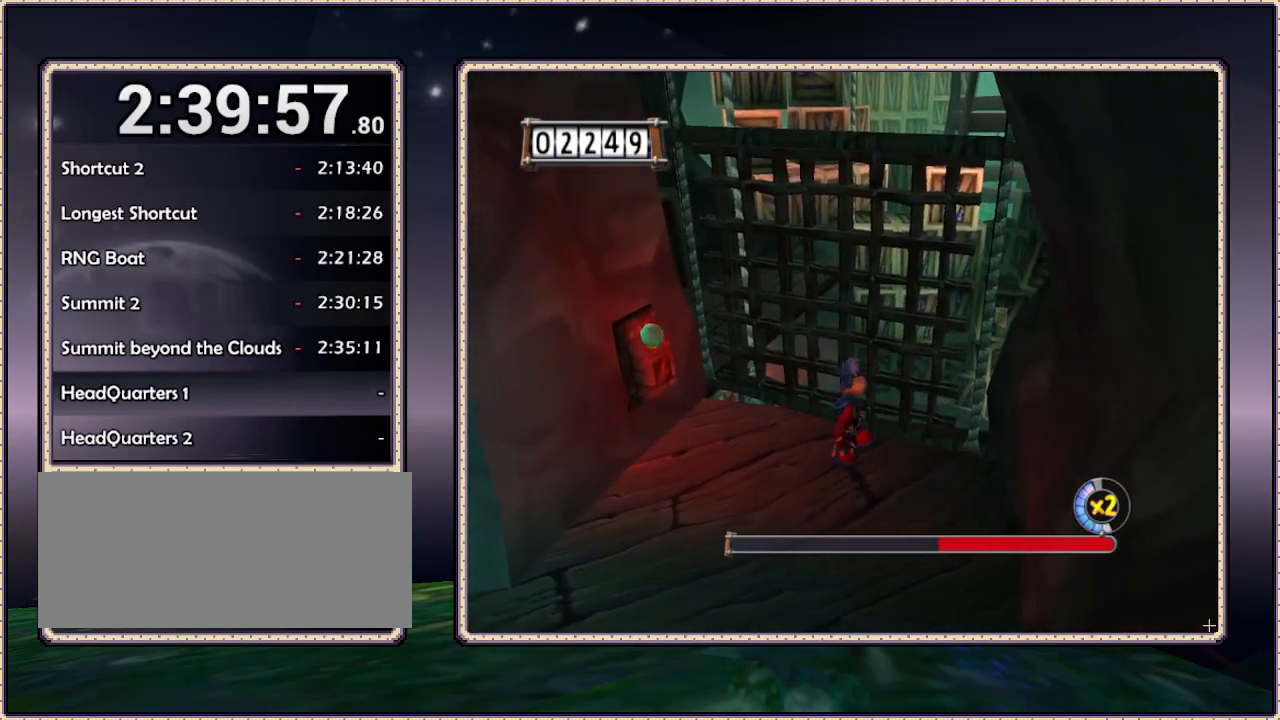
{"buttons": [], "events": []}